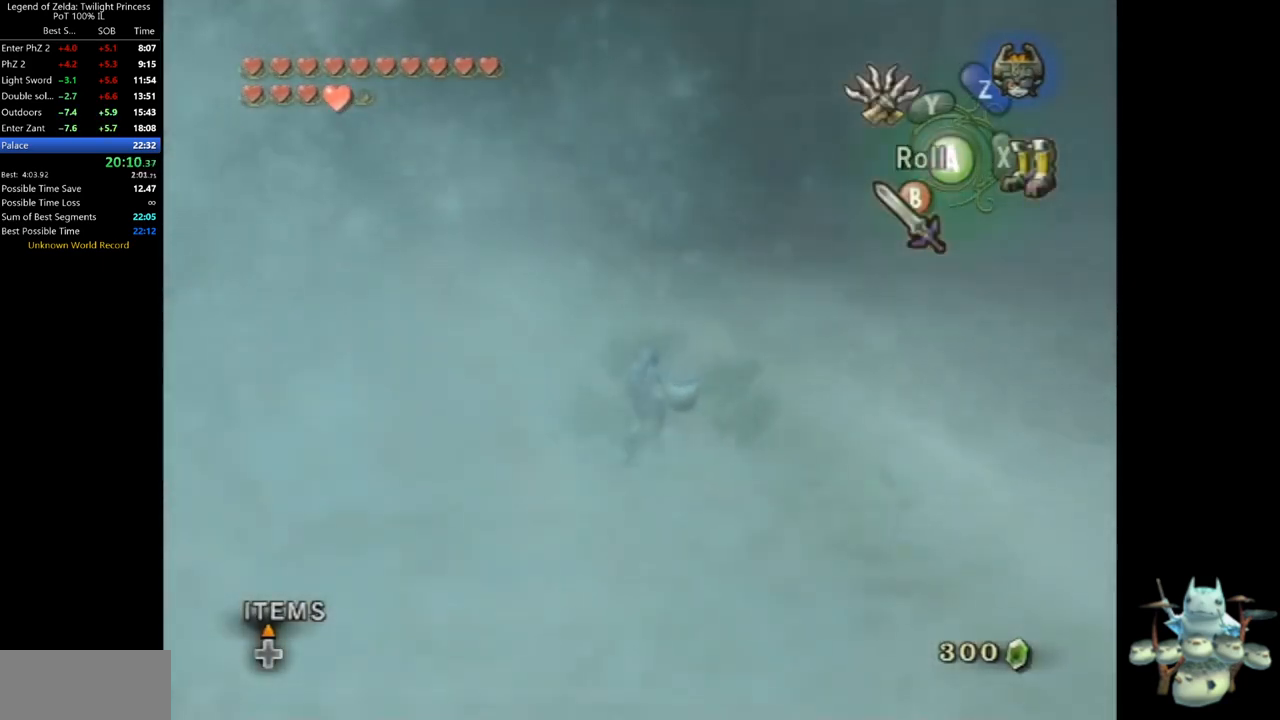
Gameplay with a controller (Nintendo layout); each line is a JSON object with the inputs held at the frame after it (dt_ms = milliseconds from this image to that frame). "events" lists button and stick changes between this image and that frame as [ms after this image, input, new state], when the widget could be followed in between. Not read: L3 R3.
{"dt_ms": 500, "buttons": [], "left_stick": "down-left", "right_stick": "center", "events": [[100, "B", "down"], [200, "B", "up"], [367, "left_stick", "down-right"], [467, "left_stick", "down-left"]]}
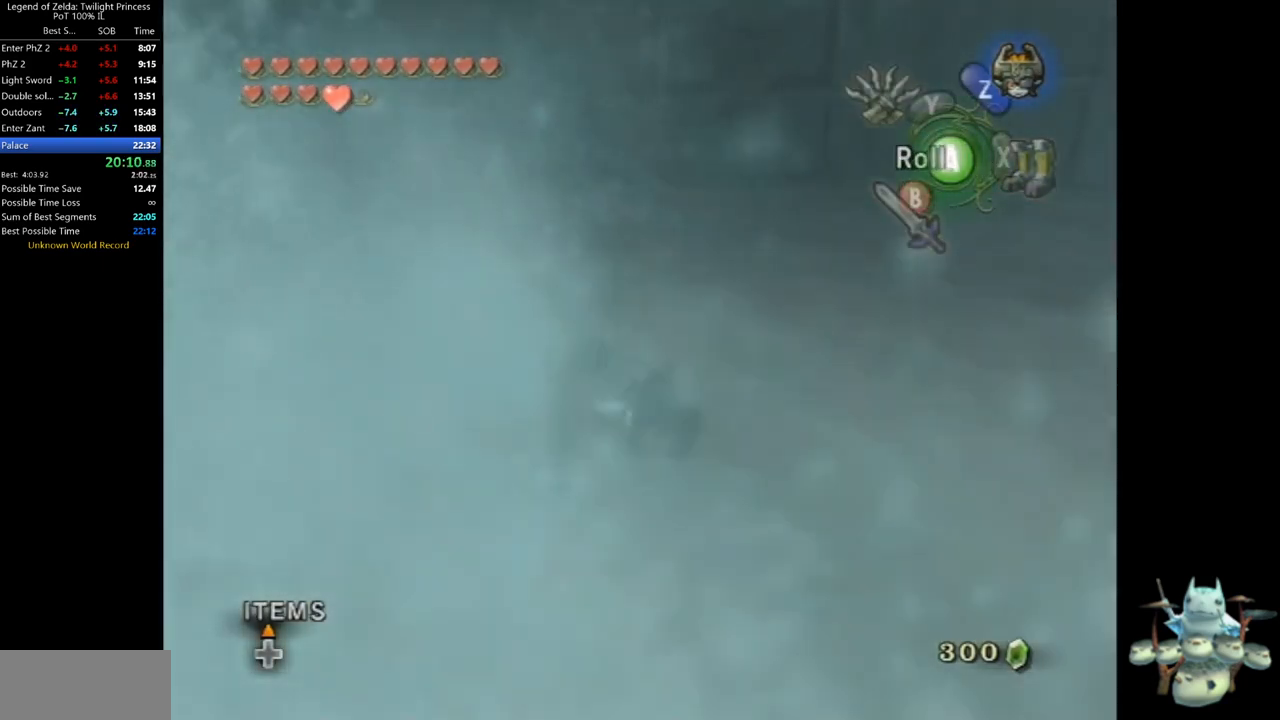
{"dt_ms": 500, "buttons": [], "left_stick": "down-left", "right_stick": "center", "events": [[133, "left_stick", "up-left"], [300, "left_stick", "up-right"], [367, "left_stick", "down-right"], [400, "B", "down"], [467, "B", "up"], [467, "left_stick", "down-left"]]}
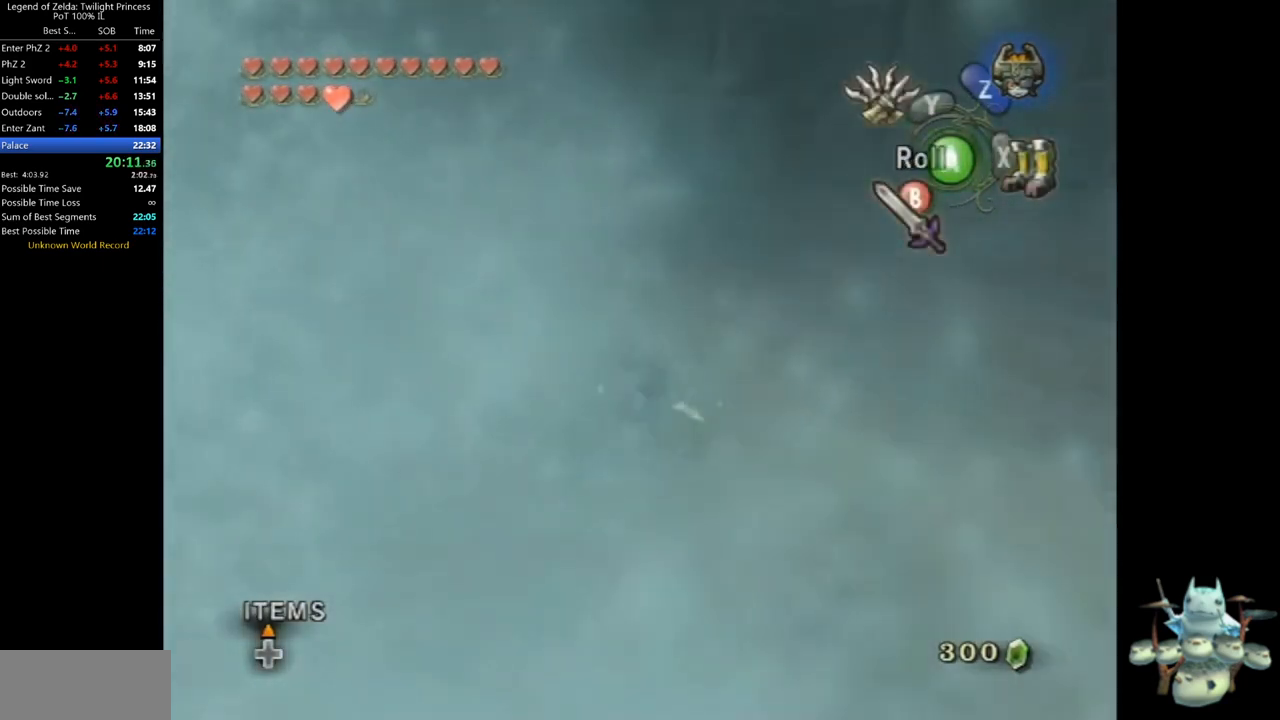
{"dt_ms": 1000, "buttons": [], "left_stick": "up", "right_stick": "center", "events": [[33, "B", "down"], [67, "left_stick", "up-left"], [100, "B", "up"], [200, "left_stick", "up"], [400, "left_stick", "center"], [533, "right_stick", "right"], [733, "left_stick", "up-right"], [733, "right_stick", "center"], [900, "left_stick", "up"]]}
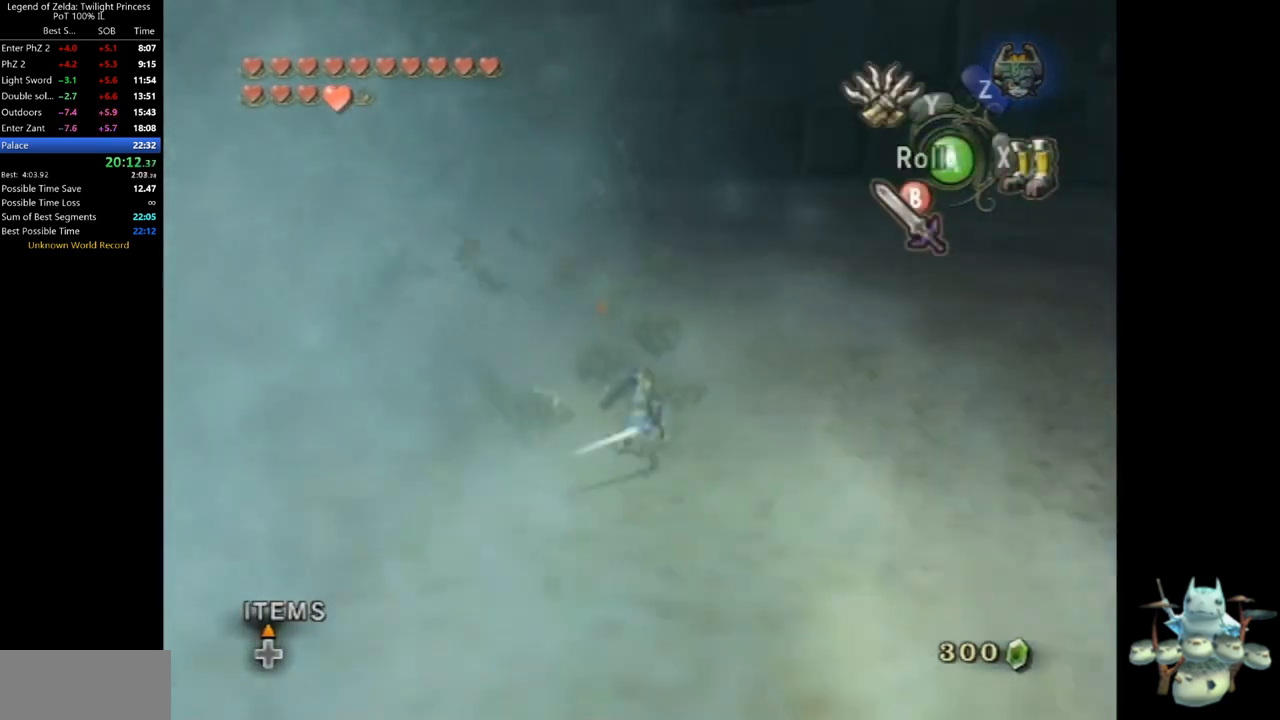
{"dt_ms": 500, "buttons": [], "left_stick": "up-left", "right_stick": "center", "events": [[67, "left_stick", "up-left"]]}
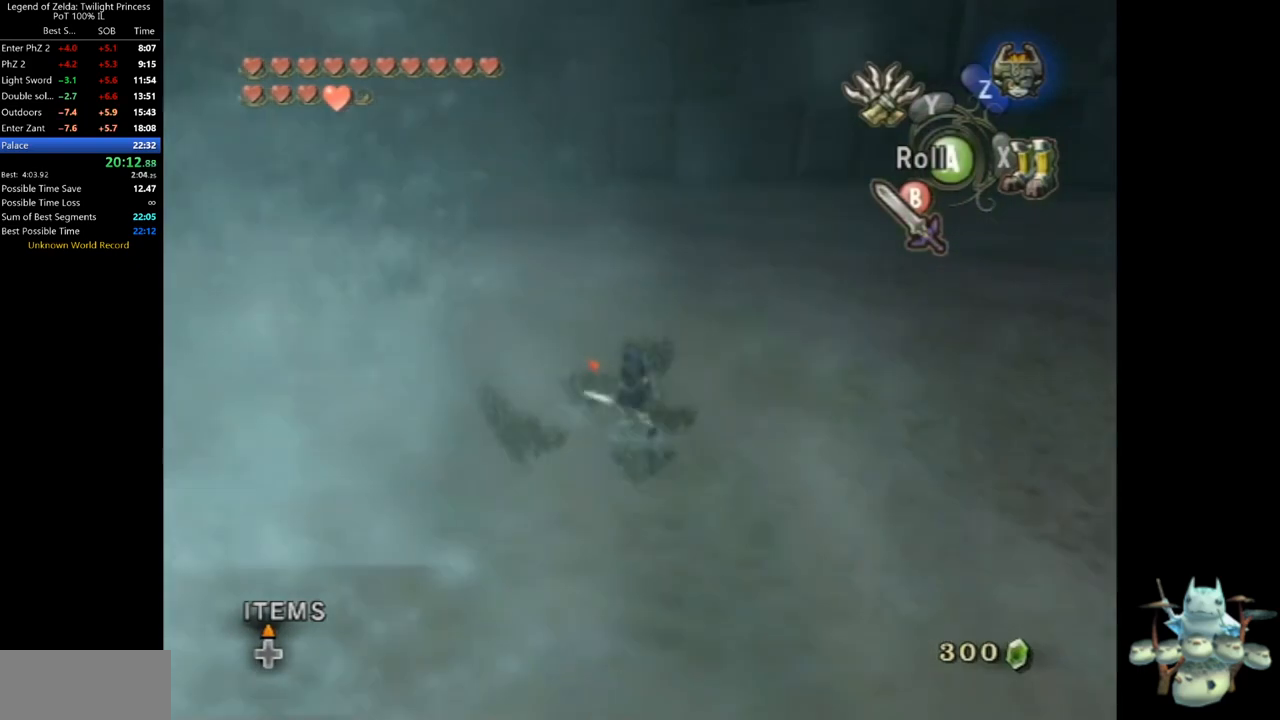
{"dt_ms": 500, "buttons": [], "left_stick": "up", "right_stick": "center", "events": [[167, "right_stick", "right"], [467, "right_stick", "center"], [500, "left_stick", "up"]]}